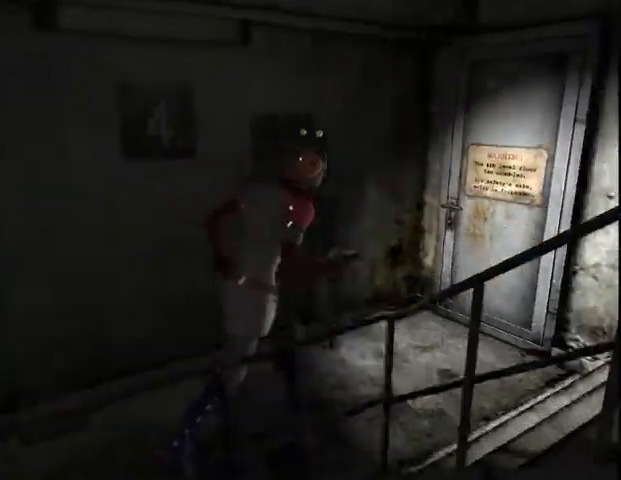
Gameplay with keyboard and mouse; each line is a JSON object with the keys and mouse buttons held at the frame after it. "events" lists presses ("down") and releases ("up") of "a", "alt", "b", "c", "caps_lock", "ctrl_l", "ctrl_r", "d", "delete", "down", "e", "end", "escape", "f", "g", "h", "left", "num0", "page_down", "q", "r", "right", "s", "shift", "space", "t", "tab", "up", "v", "w", "x", "y", "z", "mouse_left", "mouse_wheel" and "mouse_right" between this image and that frame as [ms after this image, input, new state], when the widget could be followed in between. "mouse_left", "mouse_wheel", "mouse_right" = the "left", "wheel", "right" buttons of the "mouse" list. No other keys are recorded. "wheel" means that the mouse wheel is clicked or scrolled. Mouse movement is not recorded.
{"keys": ["d", "w"], "mouse": [], "events": []}
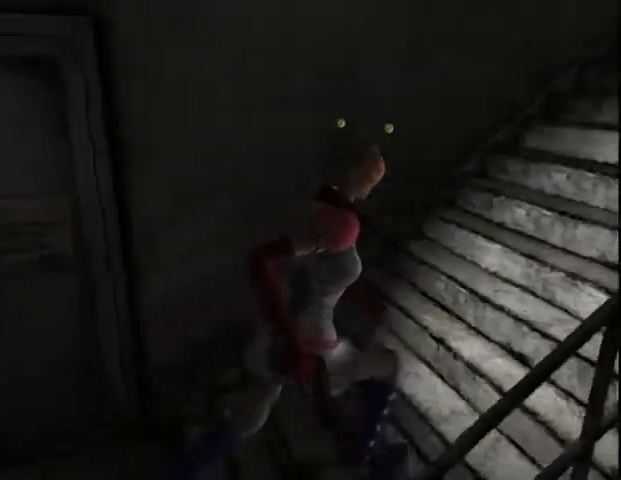
{"keys": ["w"], "mouse": [], "events": [[67, "d", "up"]]}
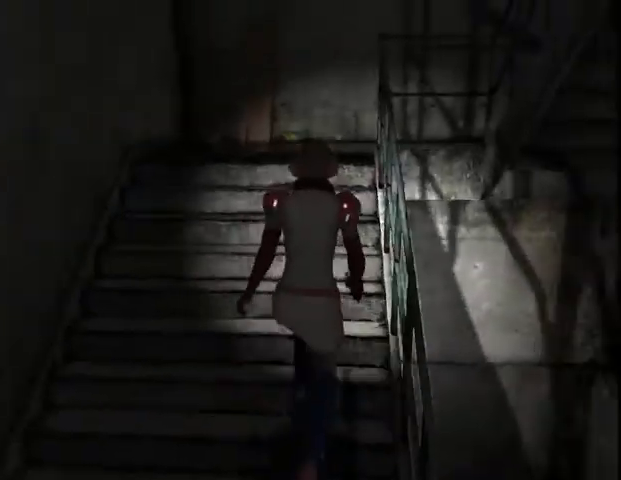
{"keys": ["w"], "mouse": [], "events": []}
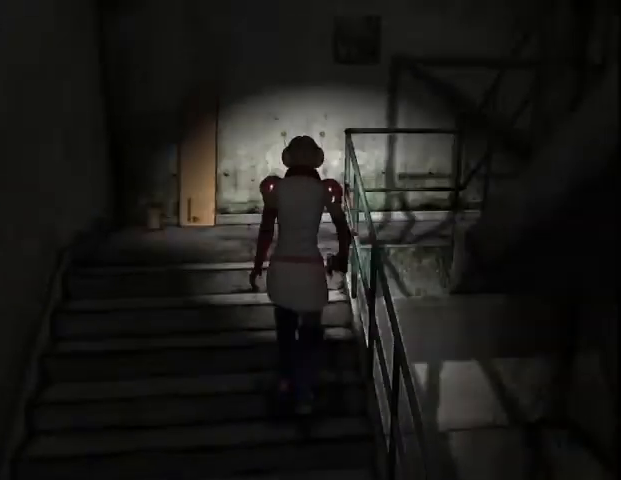
{"keys": ["d", "w"], "mouse": [], "events": [[367, "d", "down"]]}
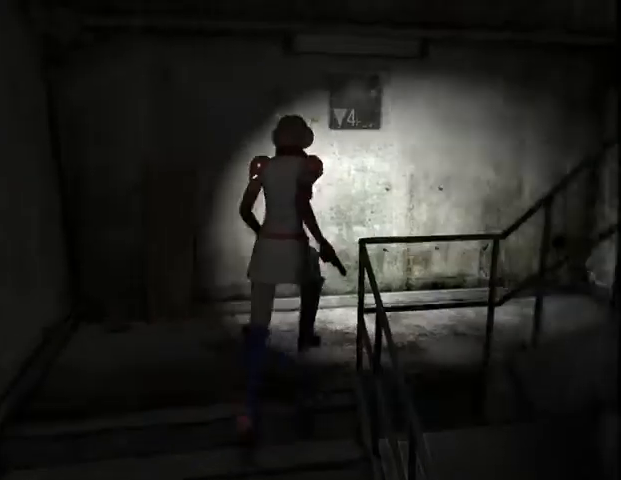
{"keys": ["d", "w"], "mouse": [], "events": []}
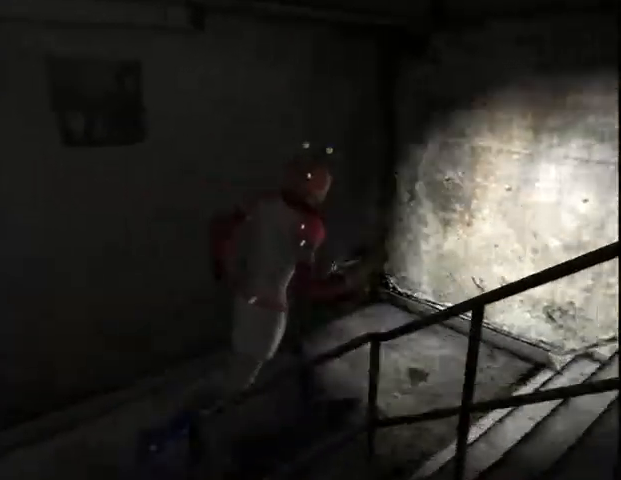
{"keys": ["d", "w"], "mouse": [], "events": []}
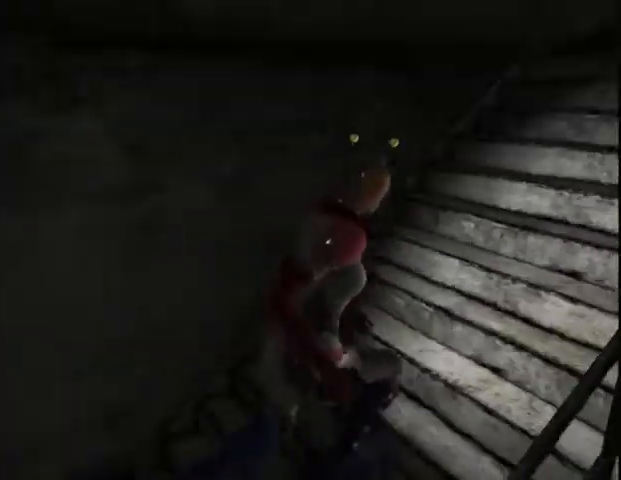
{"keys": ["w"], "mouse": [], "events": [[33, "d", "up"]]}
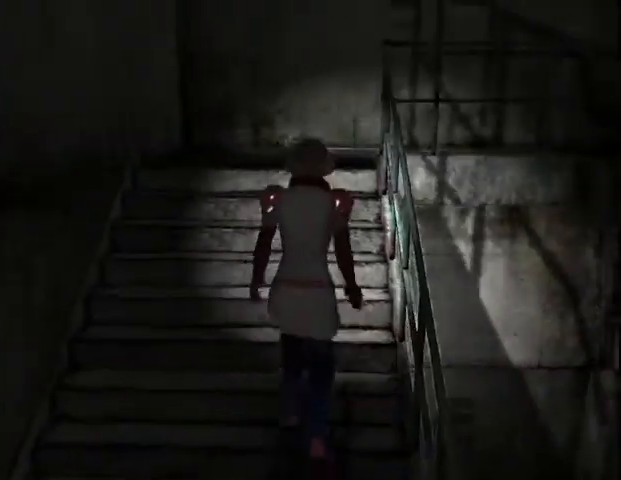
{"keys": ["w"], "mouse": [], "events": []}
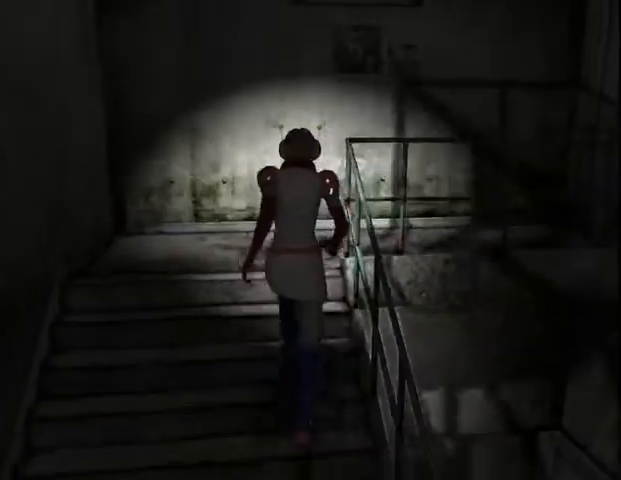
{"keys": ["d", "w"], "mouse": [], "events": [[333, "d", "down"]]}
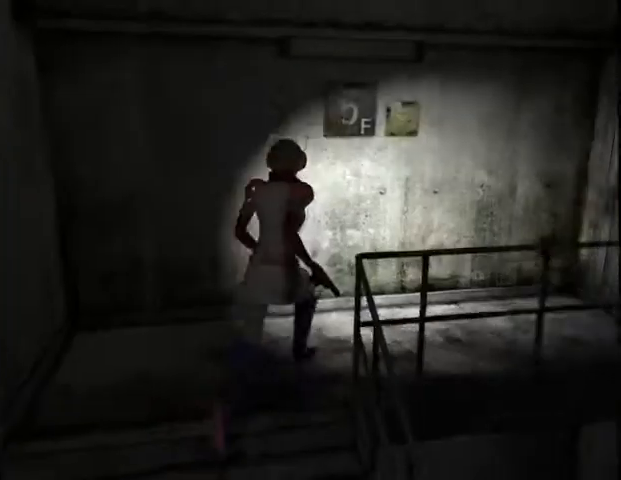
{"keys": ["space", "w"], "mouse": [], "events": [[300, "d", "up"], [433, "space", "down"]]}
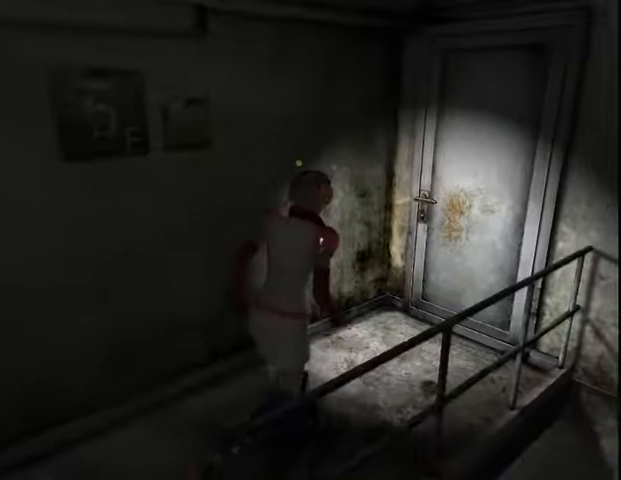
{"keys": ["down", "w"], "mouse": [], "events": [[33, "space", "up"], [67, "down", "down"], [100, "space", "down"], [133, "down", "up"], [167, "space", "up"], [200, "space", "down"], [233, "down", "down"], [267, "space", "up"], [333, "down", "up"], [333, "space", "down"], [367, "space", "up"], [433, "down", "down"], [433, "space", "down"], [500, "space", "up"]]}
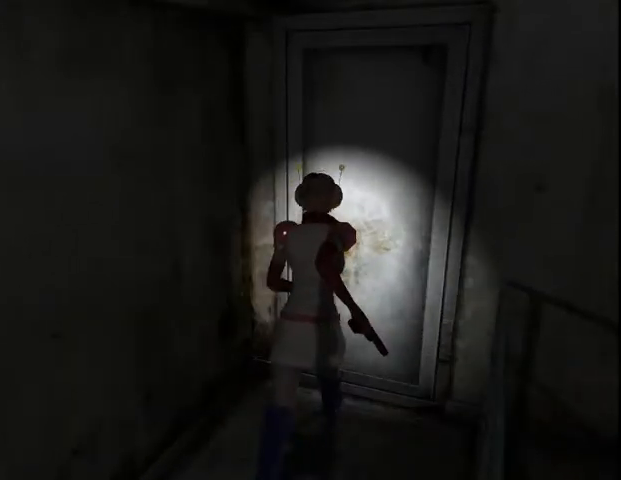
{"keys": ["w"], "mouse": [], "events": [[33, "down", "up"], [33, "space", "down"], [100, "down", "down"], [100, "space", "up"], [167, "down", "up"]]}
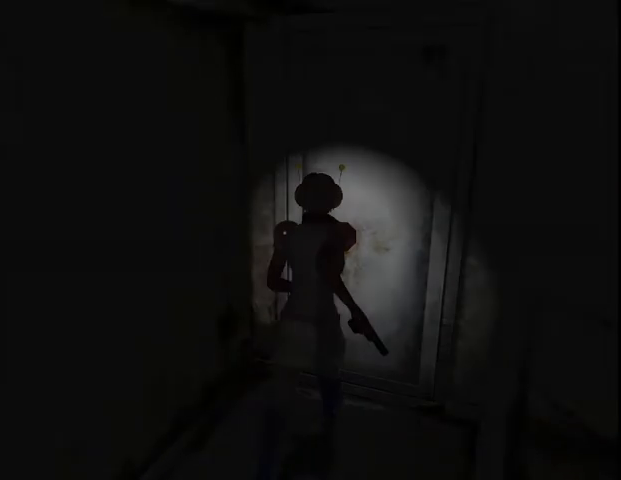
{"keys": ["w"], "mouse": [], "events": []}
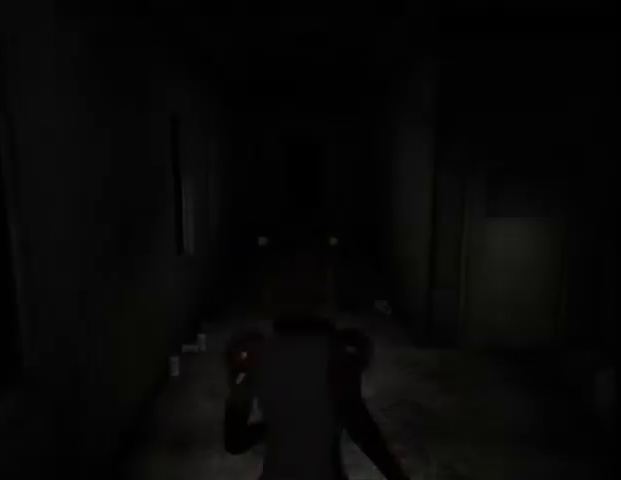
{"keys": ["w"], "mouse": [], "events": [[267, "d", "down"], [300, "d", "up"]]}
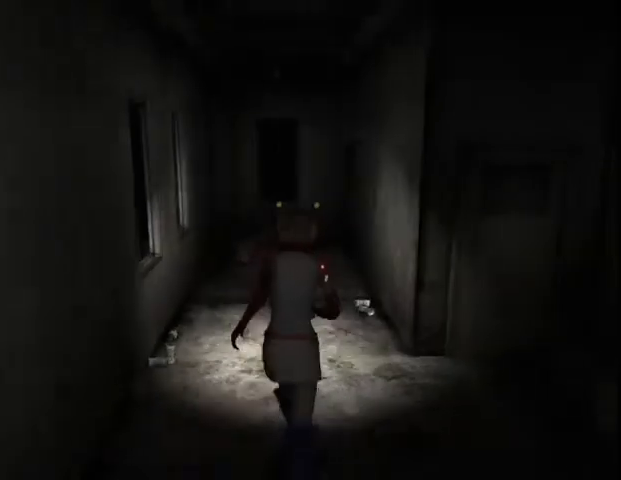
{"keys": ["w"], "mouse": [], "events": []}
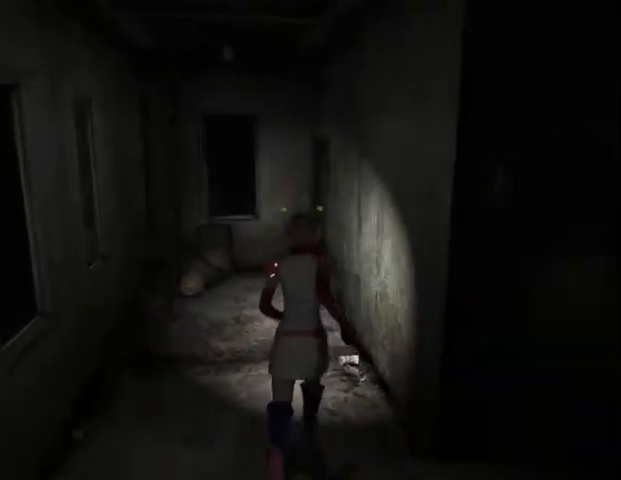
{"keys": ["w"], "mouse": [], "events": []}
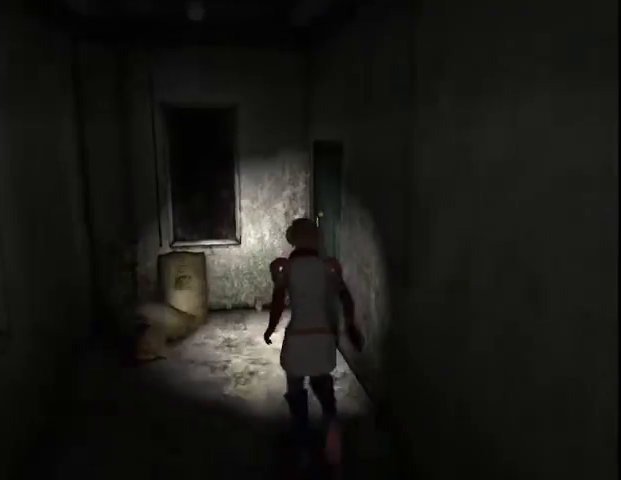
{"keys": ["w"], "mouse": [], "events": [[133, "d", "down"], [233, "down", "down"], [333, "down", "up"], [400, "d", "up"], [433, "down", "down"], [500, "down", "up"]]}
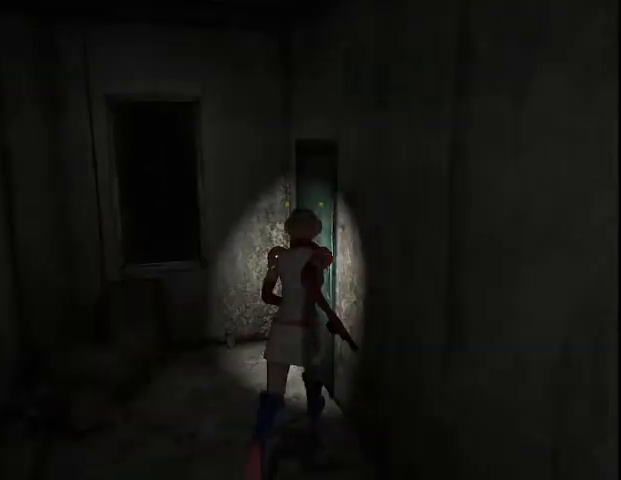
{"keys": ["ctrl_l", "w"], "mouse": [], "events": [[233, "ctrl_l", "down"]]}
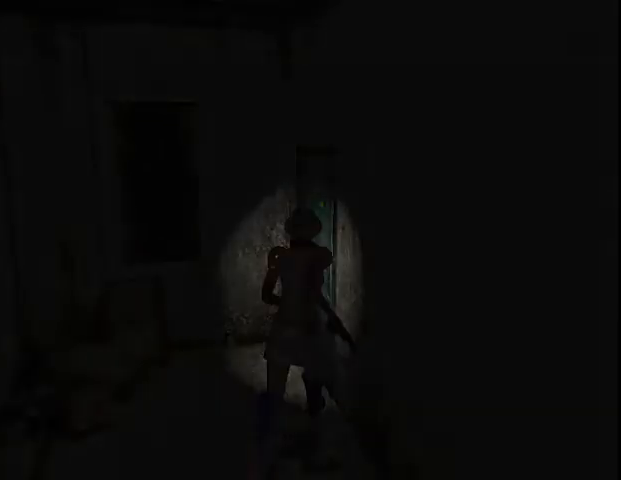
{"keys": ["ctrl_l", "w"], "mouse": [], "events": [[167, "d", "down"], [233, "d", "up"]]}
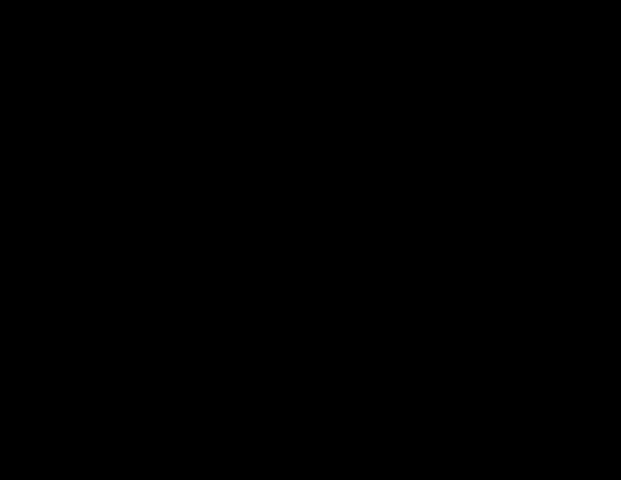
{"keys": ["ctrl_l", "w"], "mouse": [], "events": [[67, "d", "down"], [100, "d", "up"], [433, "d", "down"], [467, "d", "up"]]}
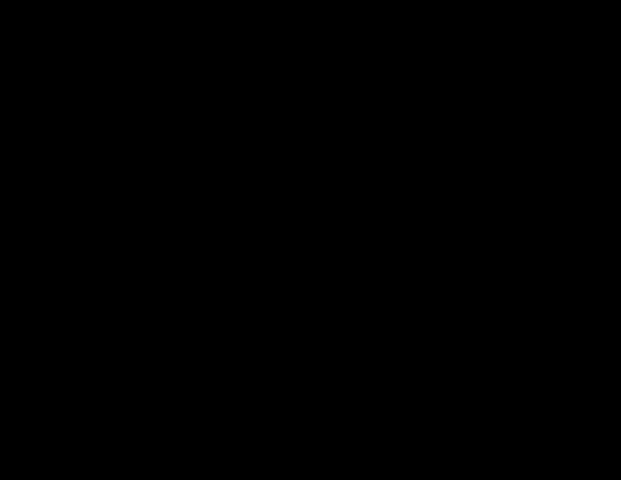
{"keys": ["ctrl_l", "w"], "mouse": [], "events": [[300, "d", "down"], [400, "d", "up"]]}
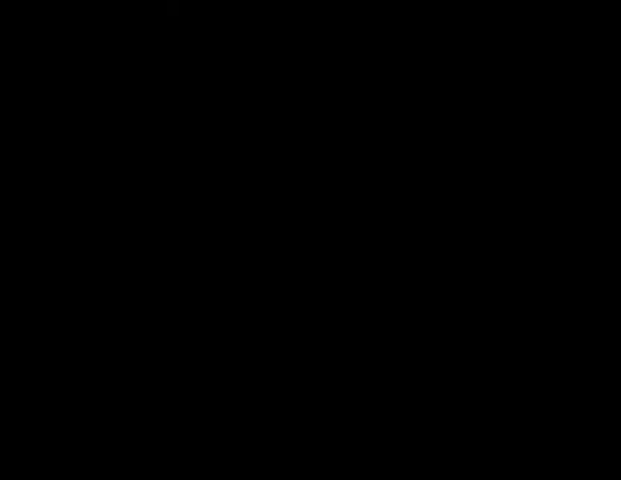
{"keys": ["ctrl_l", "w"], "mouse": [], "events": [[233, "d", "down"], [300, "d", "up"]]}
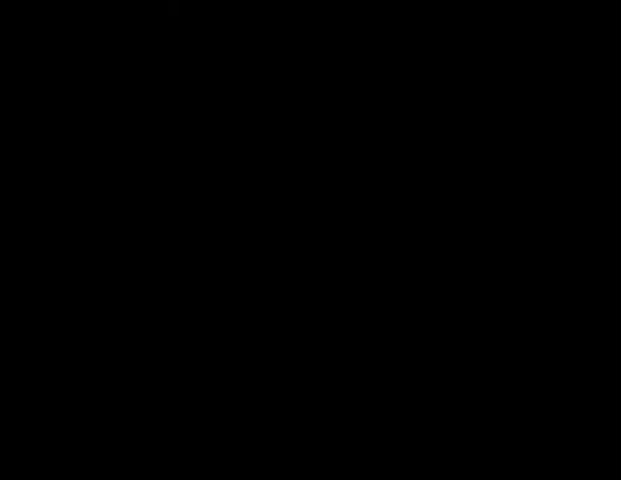
{"keys": ["ctrl_l", "w"], "mouse": [], "events": [[100, "d", "down"], [167, "d", "up"], [433, "d", "down"], [500, "d", "up"]]}
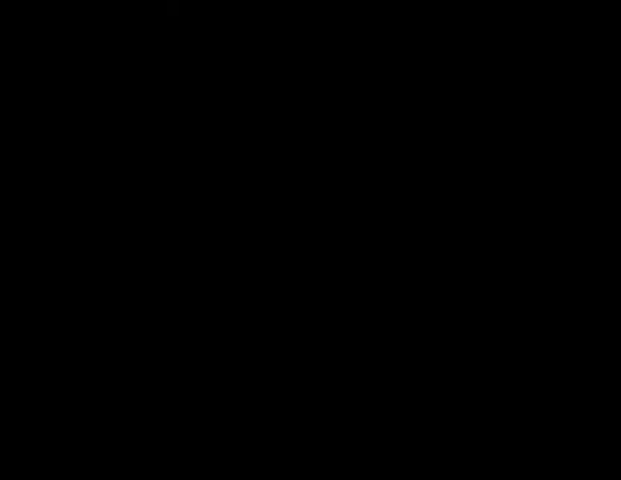
{"keys": ["ctrl_l", "w"], "mouse": [], "events": [[300, "d", "down"], [400, "d", "up"]]}
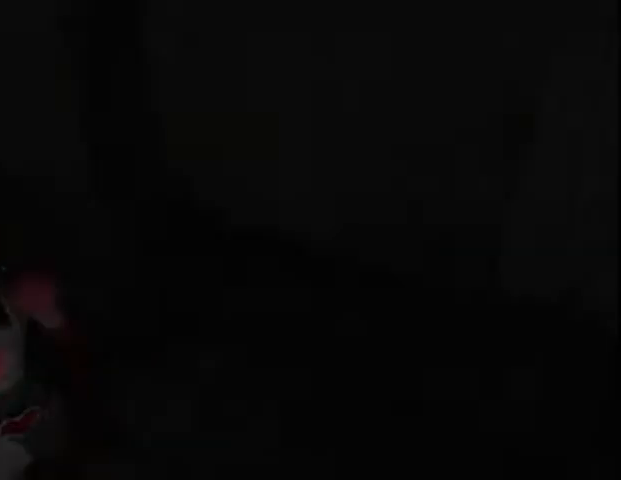
{"keys": ["ctrl_l", "w"], "mouse": [], "events": [[133, "d", "down"], [200, "d", "up"]]}
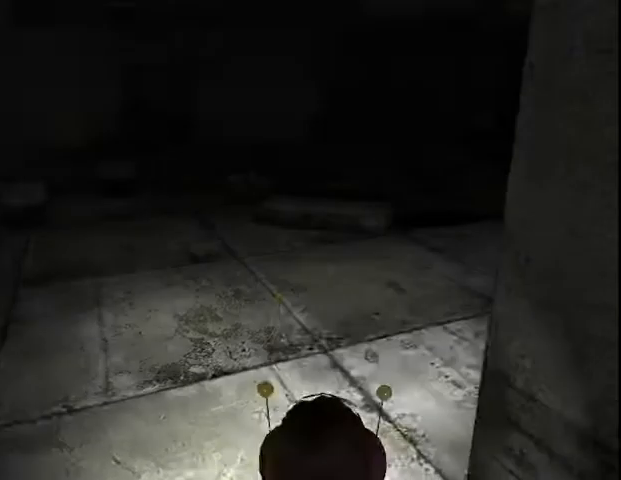
{"keys": ["w"], "mouse": [], "events": [[500, "ctrl_l", "up"]]}
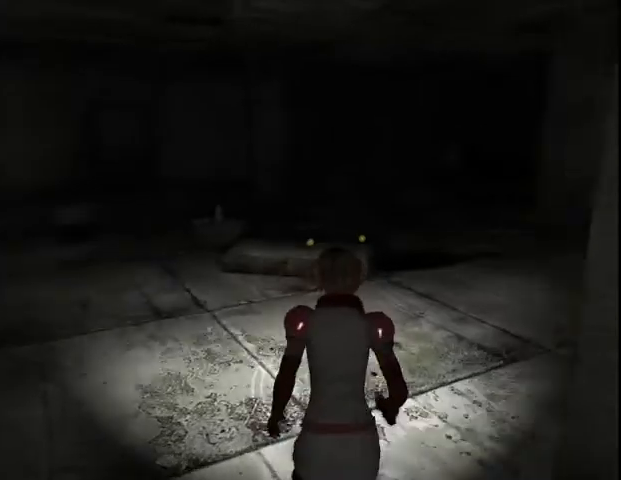
{"keys": ["w"], "mouse": [], "events": [[67, "d", "down"], [100, "d", "up"]]}
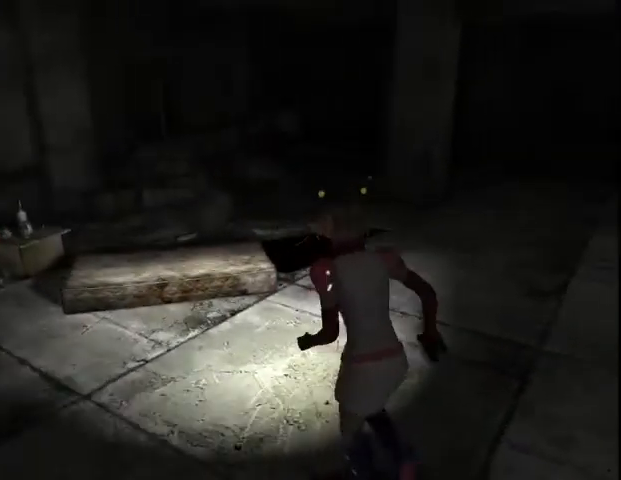
{"keys": ["down", "w"], "mouse": [], "events": [[233, "d", "down"], [300, "d", "up"], [433, "space", "down"], [467, "down", "down"], [500, "space", "up"]]}
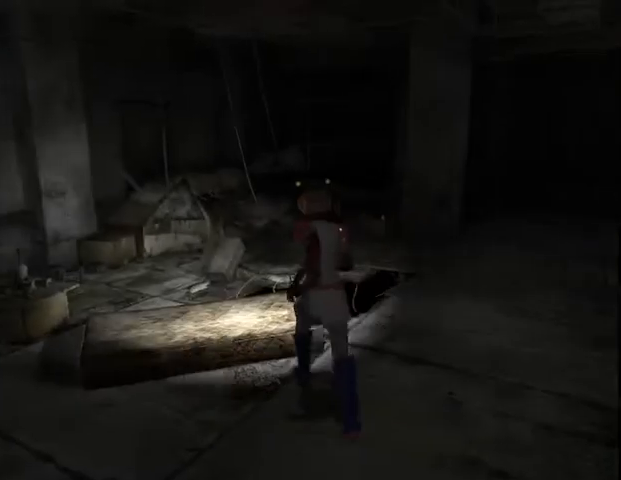
{"keys": [], "mouse": [], "events": [[67, "down", "up"], [67, "space", "down"], [100, "space", "up"], [133, "down", "down"], [133, "space", "down"], [167, "down", "up"], [200, "space", "up"], [233, "w", "up"], [267, "space", "down"], [333, "down", "down"], [333, "space", "up"], [367, "down", "up"], [400, "space", "down"], [433, "space", "up"]]}
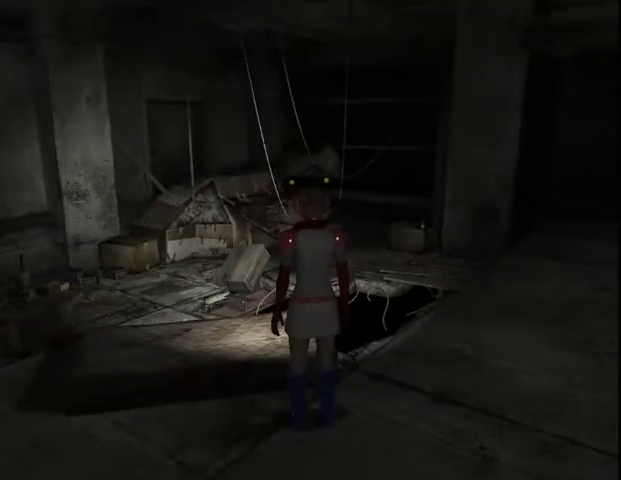
{"keys": ["d", "w"], "mouse": [], "events": [[33, "space", "down"], [67, "space", "up"], [100, "w", "down"], [467, "d", "down"]]}